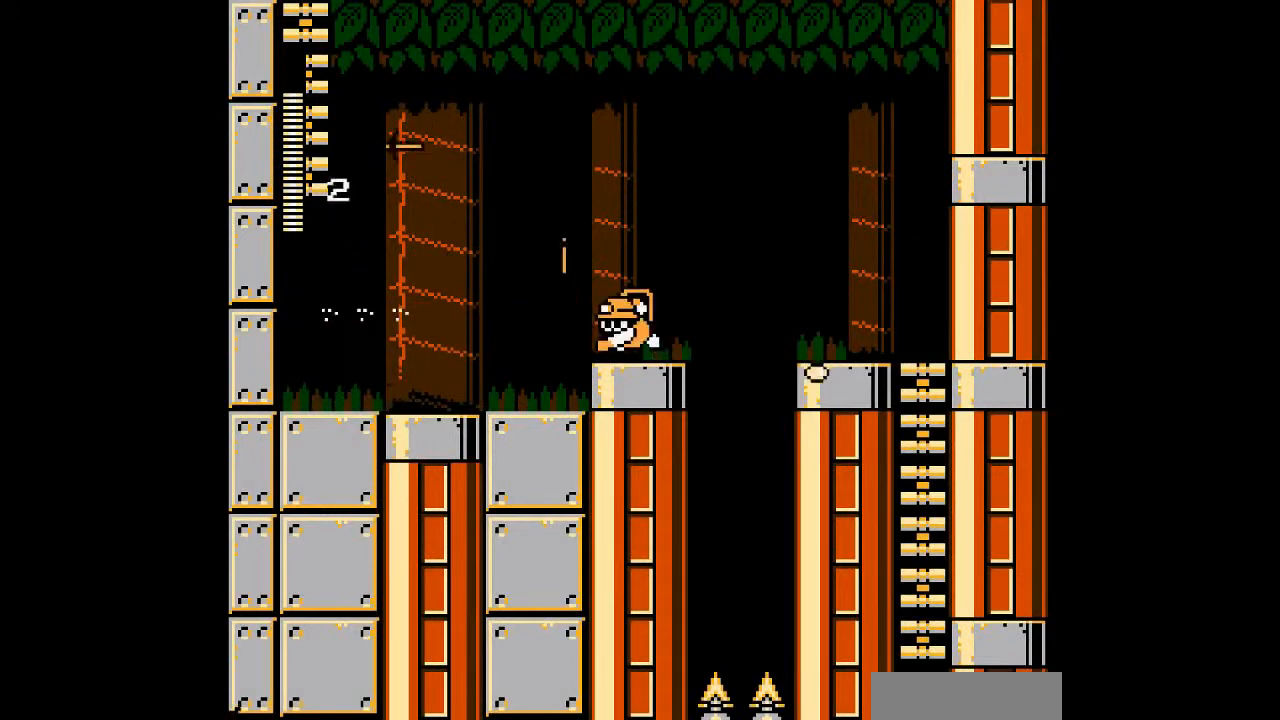
Gameplay with a controller; each line is a JSON object with the inputs held at the frame after it. "events" lists button and stick changes between this image and that frame as [ms after this image, input, new state], when the widget could be followed in between. Not read: L3 R3 other_buttons.
{"buttons": ["DPAD_RIGHT"], "events": [[200, "B", "down"], [233, "A", "down"], [300, "B", "up"], [333, "A", "up"], [400, "B", "down"], [433, "A", "down"], [500, "A", "up"], [500, "B", "up"]]}
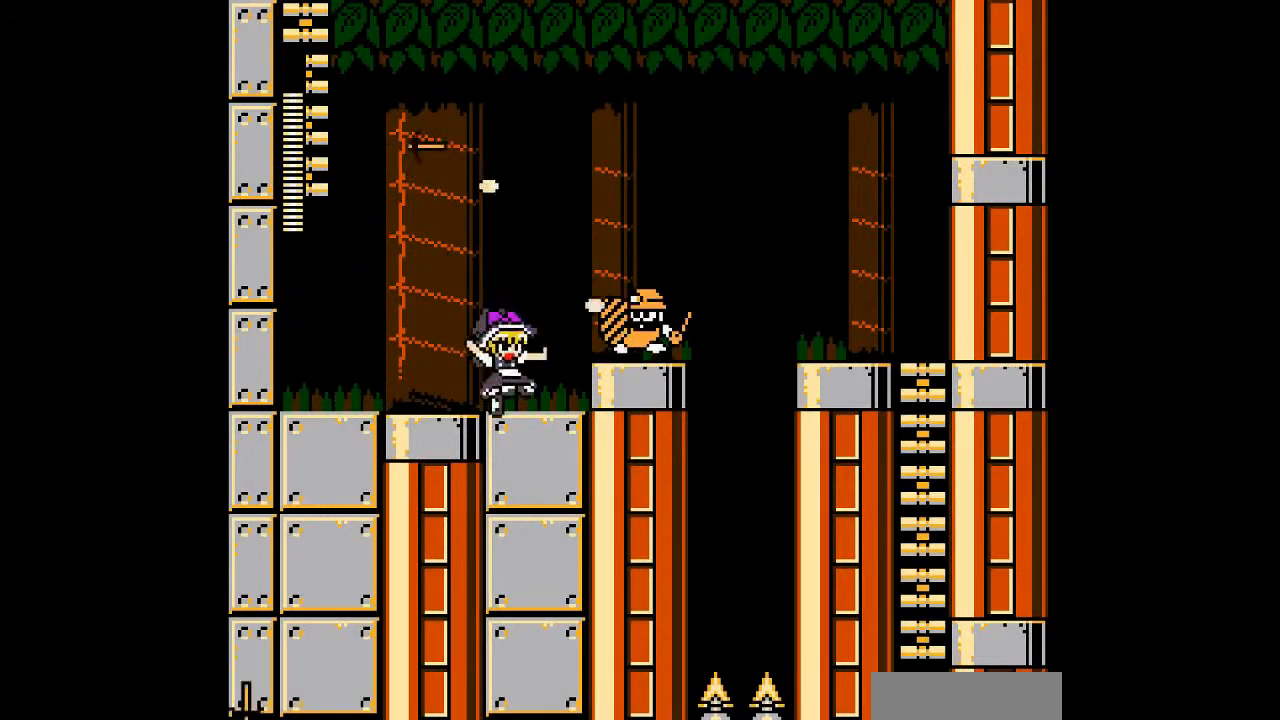
{"buttons": ["B"], "events": [[100, "B", "down"], [133, "A", "down"], [167, "B", "up"], [233, "A", "up"], [233, "DPAD_RIGHT", "up"], [333, "B", "down"], [400, "A", "down"], [400, "B", "up"], [433, "A", "up"], [500, "B", "down"]]}
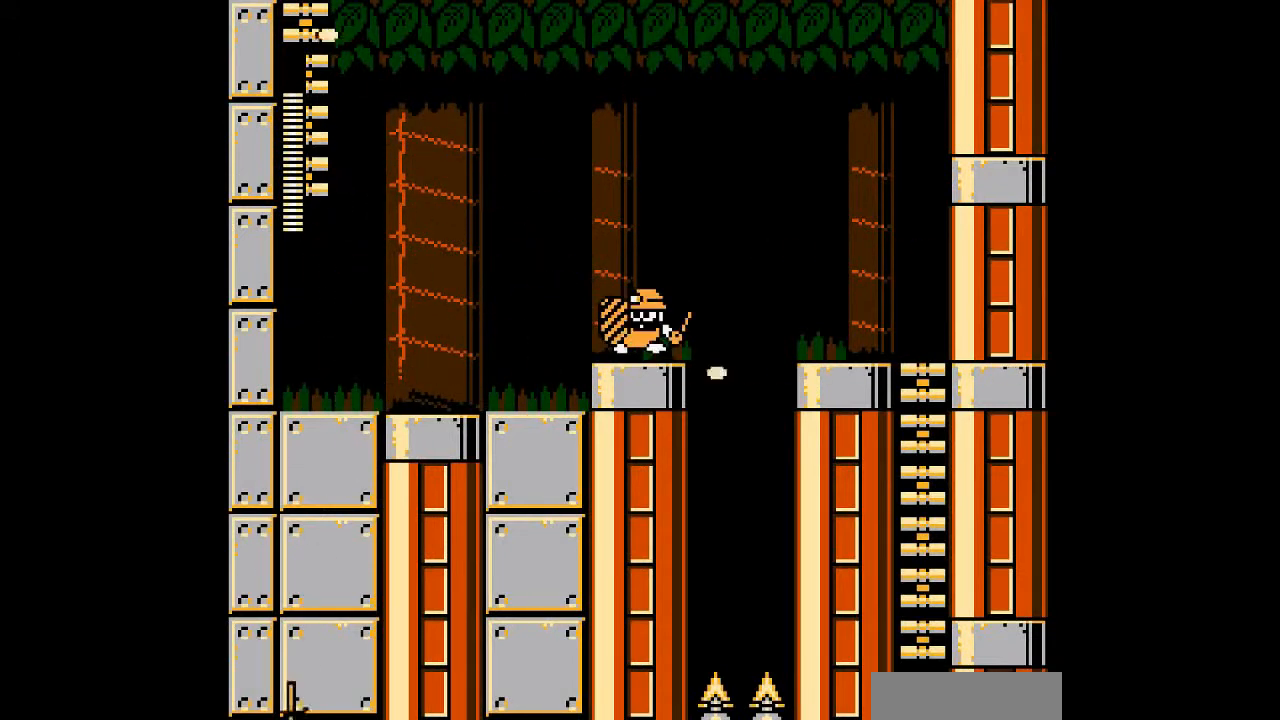
{"buttons": ["A", "B"], "events": [[67, "A", "down"], [133, "A", "up"], [133, "B", "up"], [200, "B", "down"], [233, "A", "down"], [300, "B", "up"], [333, "A", "up"], [400, "B", "down"], [467, "A", "down"]]}
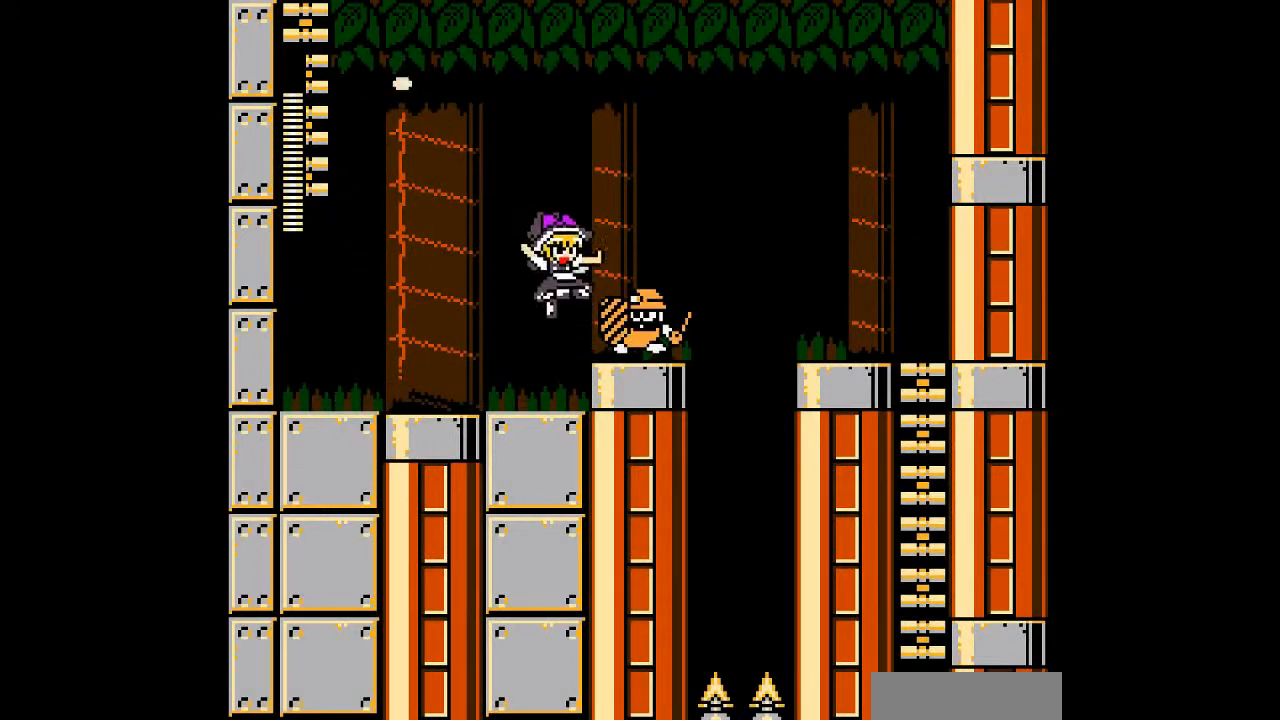
{"buttons": [], "events": [[33, "B", "up"], [67, "A", "up"], [133, "B", "down"], [167, "A", "down"], [233, "B", "up"], [267, "A", "up"], [333, "B", "down"], [367, "A", "down"], [433, "B", "up"], [467, "A", "up"]]}
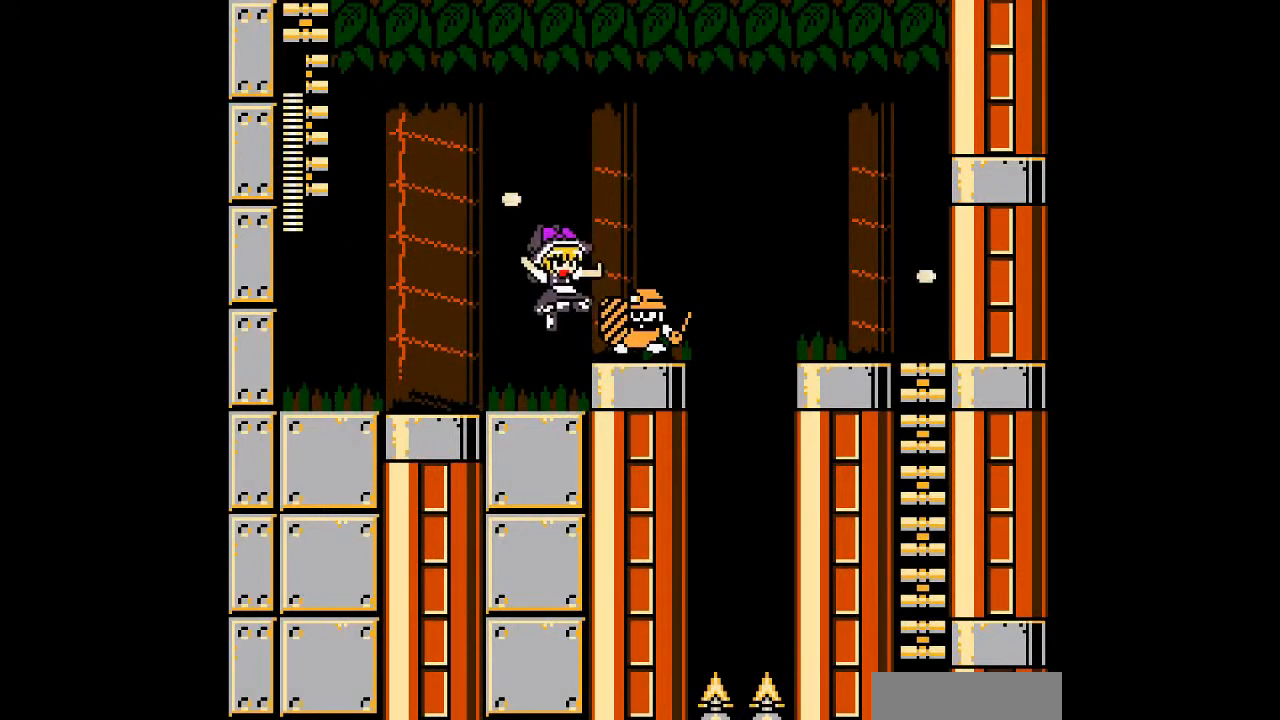
{"buttons": ["A", "B"], "events": [[33, "B", "down"], [67, "A", "down"], [133, "B", "up"], [167, "A", "up"], [233, "B", "down"], [300, "A", "down"], [333, "A", "up"], [333, "B", "up"], [400, "B", "down"], [433, "A", "down"]]}
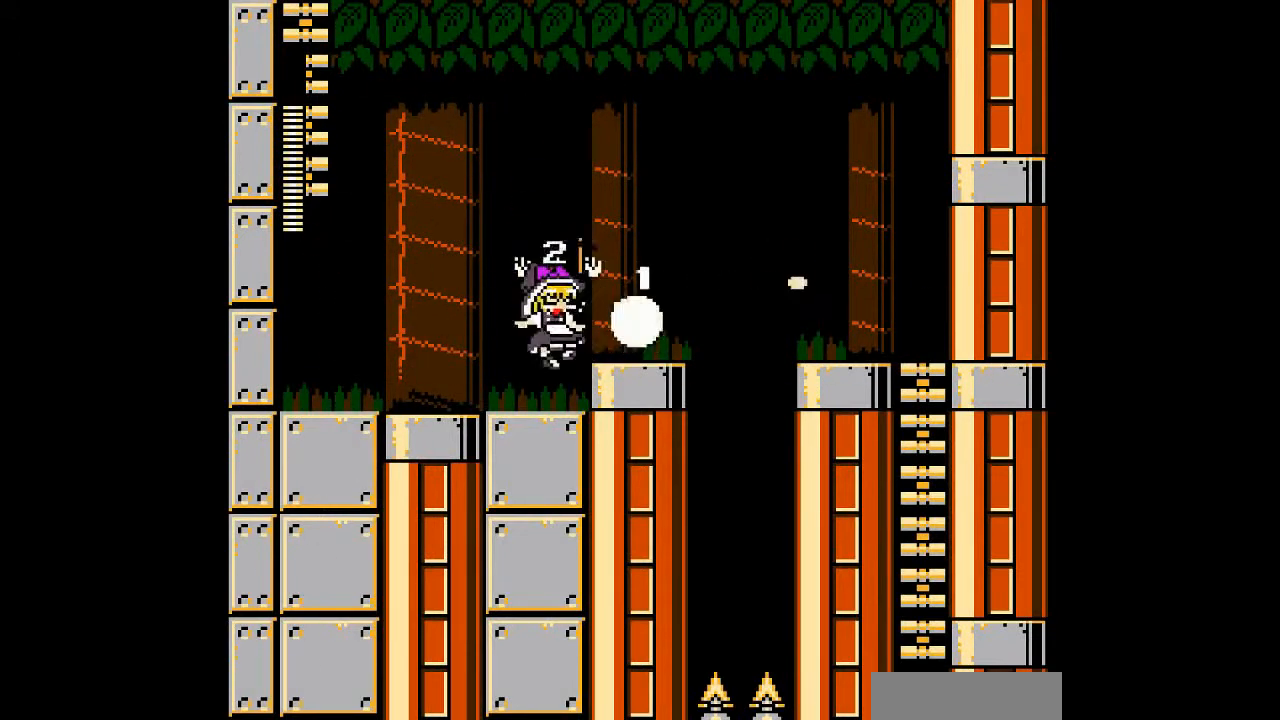
{"buttons": ["B", "DPAD_RIGHT"], "events": [[33, "A", "up"], [33, "B", "up"], [100, "A", "down"], [100, "B", "down"], [200, "A", "up"], [200, "B", "up"], [367, "DPAD_RIGHT", "down"], [467, "B", "down"]]}
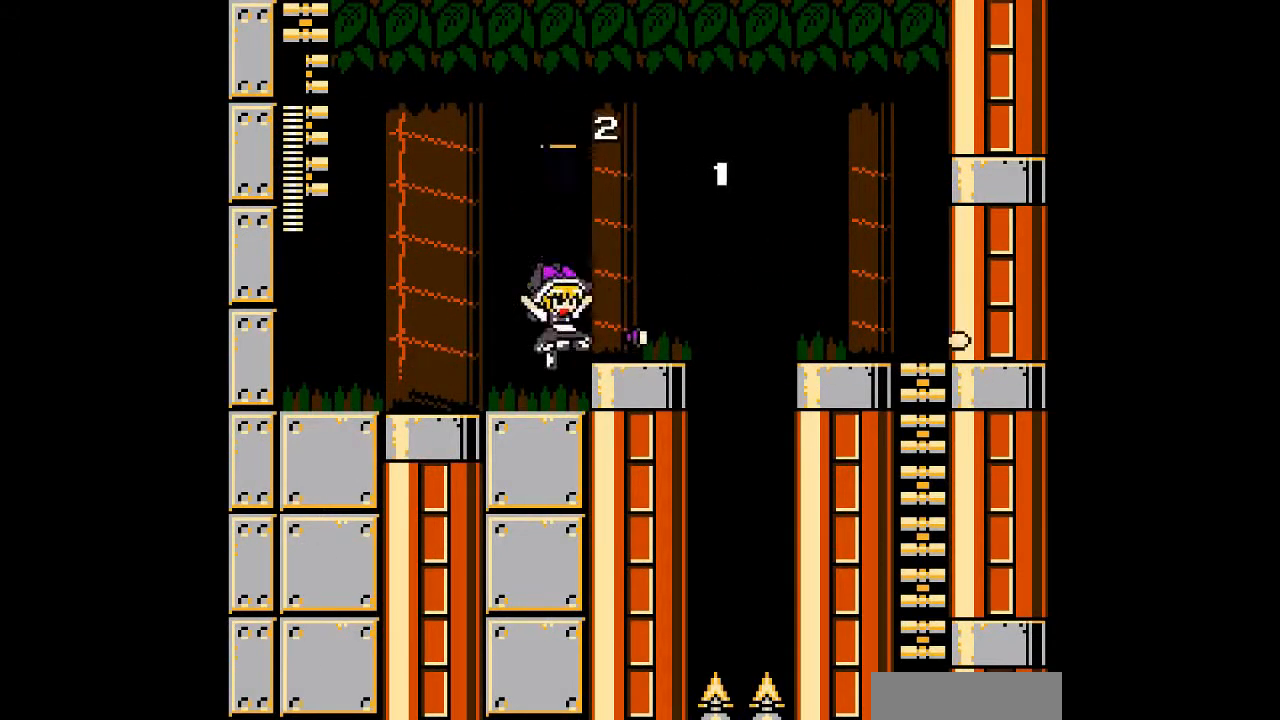
{"buttons": ["B", "DPAD_RIGHT"], "events": [[100, "B", "up"], [500, "B", "down"]]}
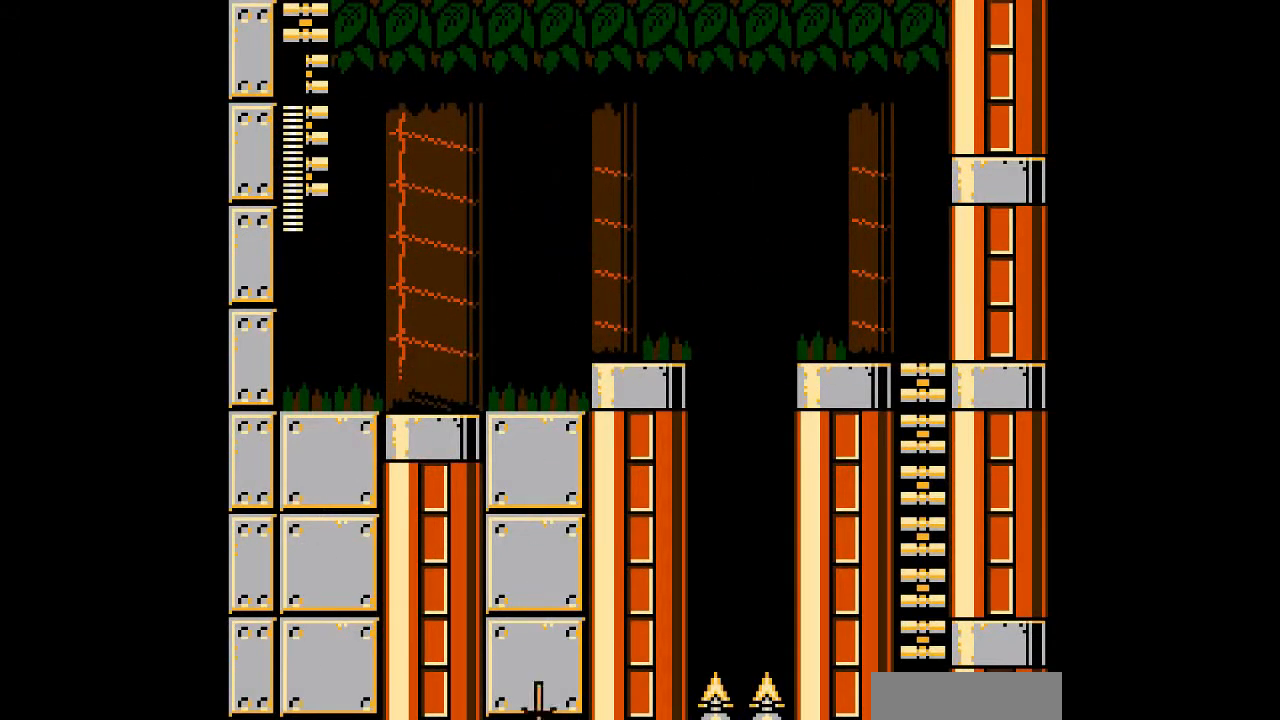
{"buttons": ["DPAD_RIGHT"], "events": [[367, "B", "up"]]}
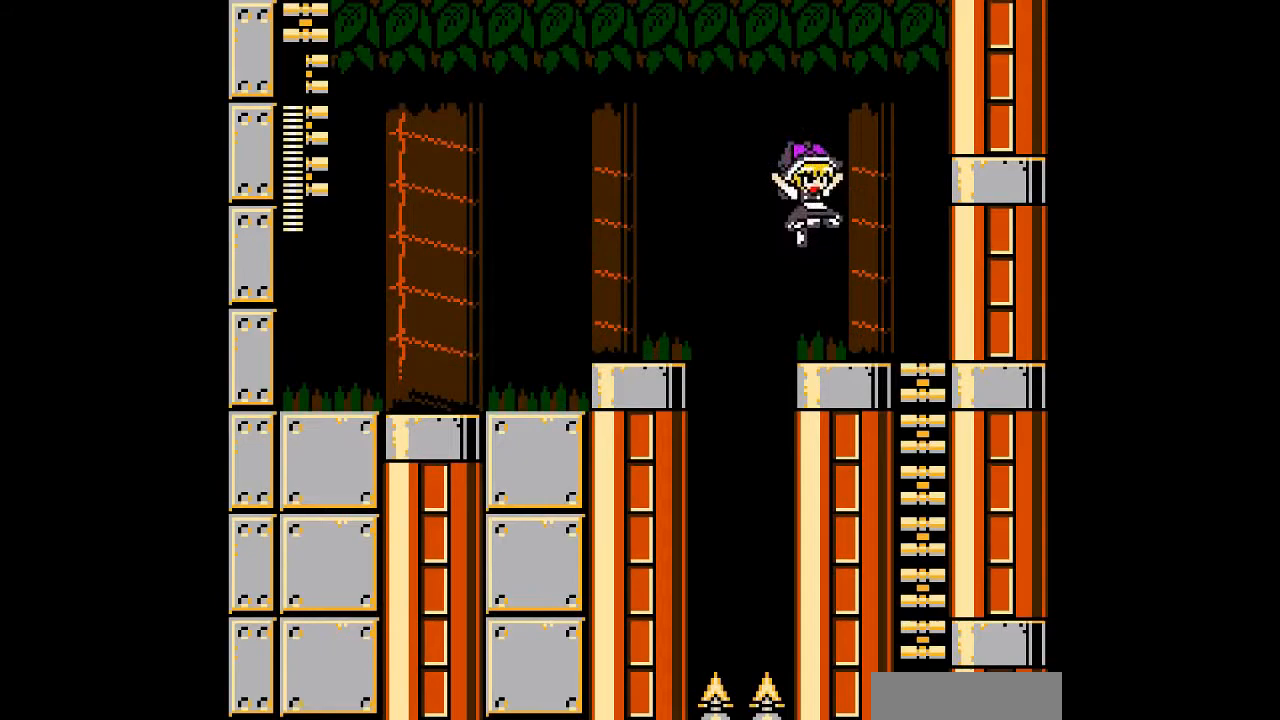
{"buttons": ["B", "DPAD_DOWN"], "events": [[333, "DPAD_DOWN", "down"], [467, "B", "down"], [467, "DPAD_RIGHT", "up"]]}
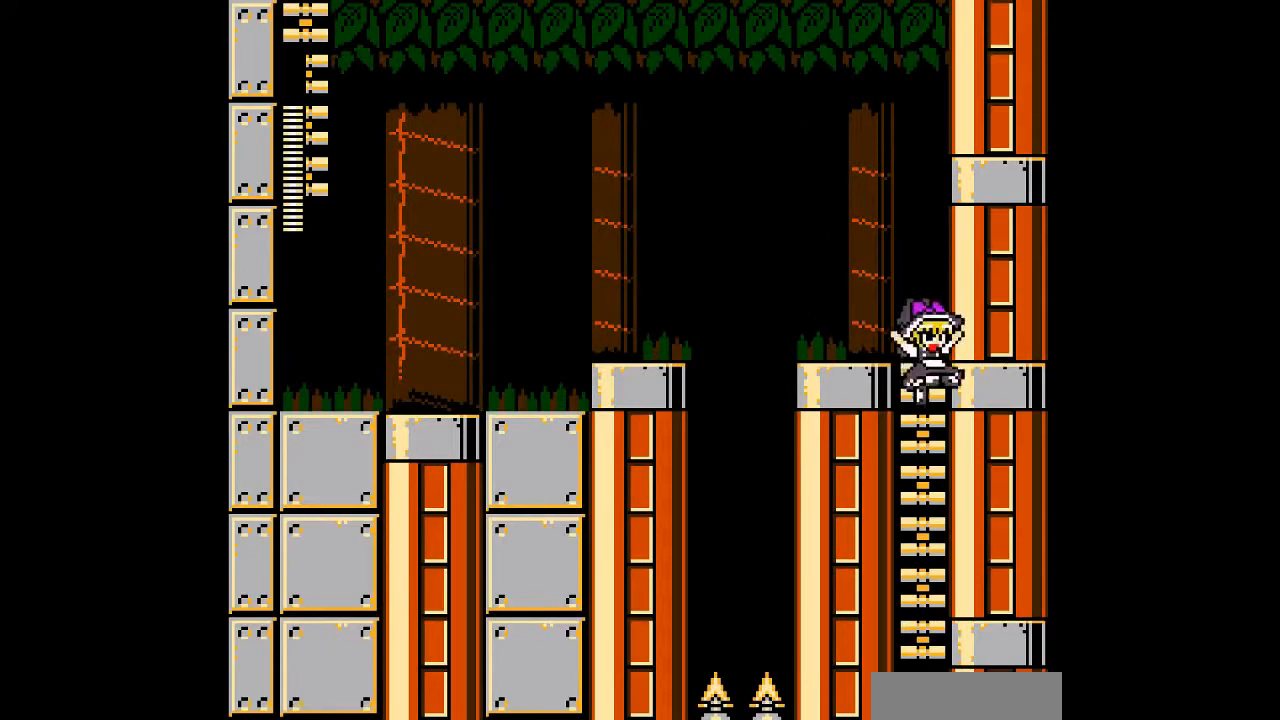
{"buttons": ["DPAD_LEFT"], "events": [[33, "DPAD_DOWN", "up"], [67, "B", "up"], [300, "DPAD_LEFT", "down"]]}
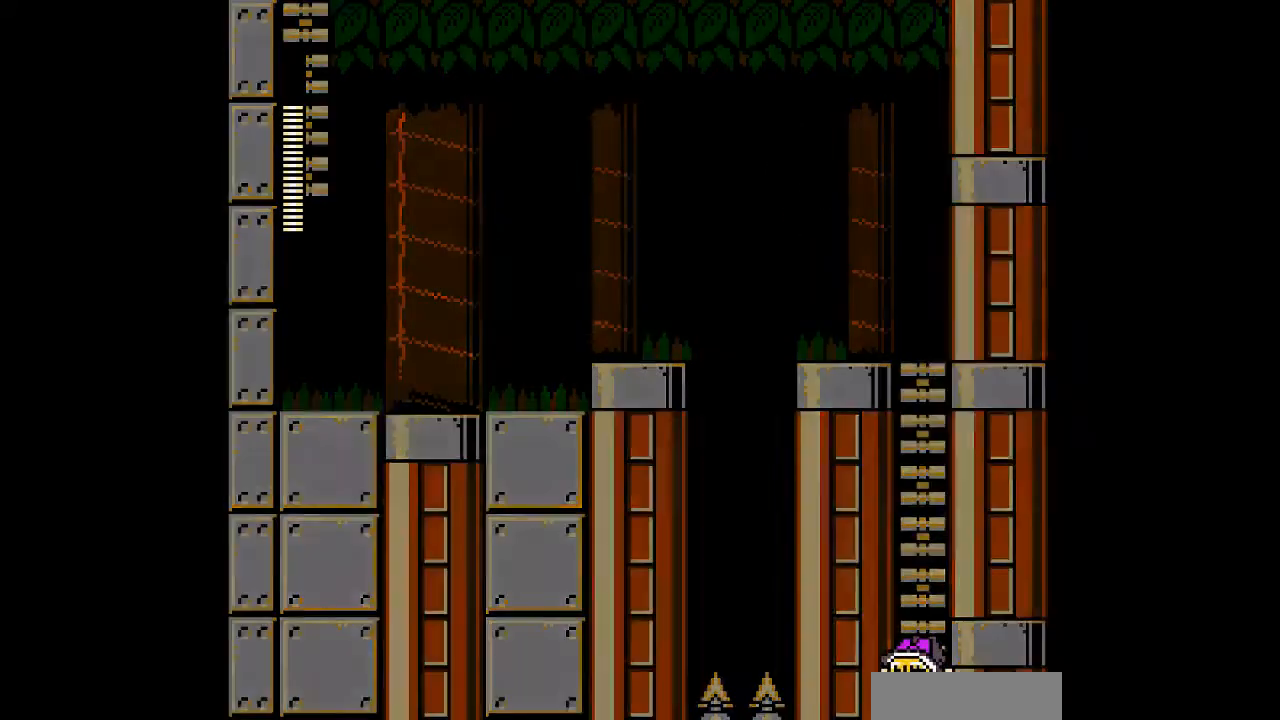
{"buttons": ["DPAD_LEFT"], "events": []}
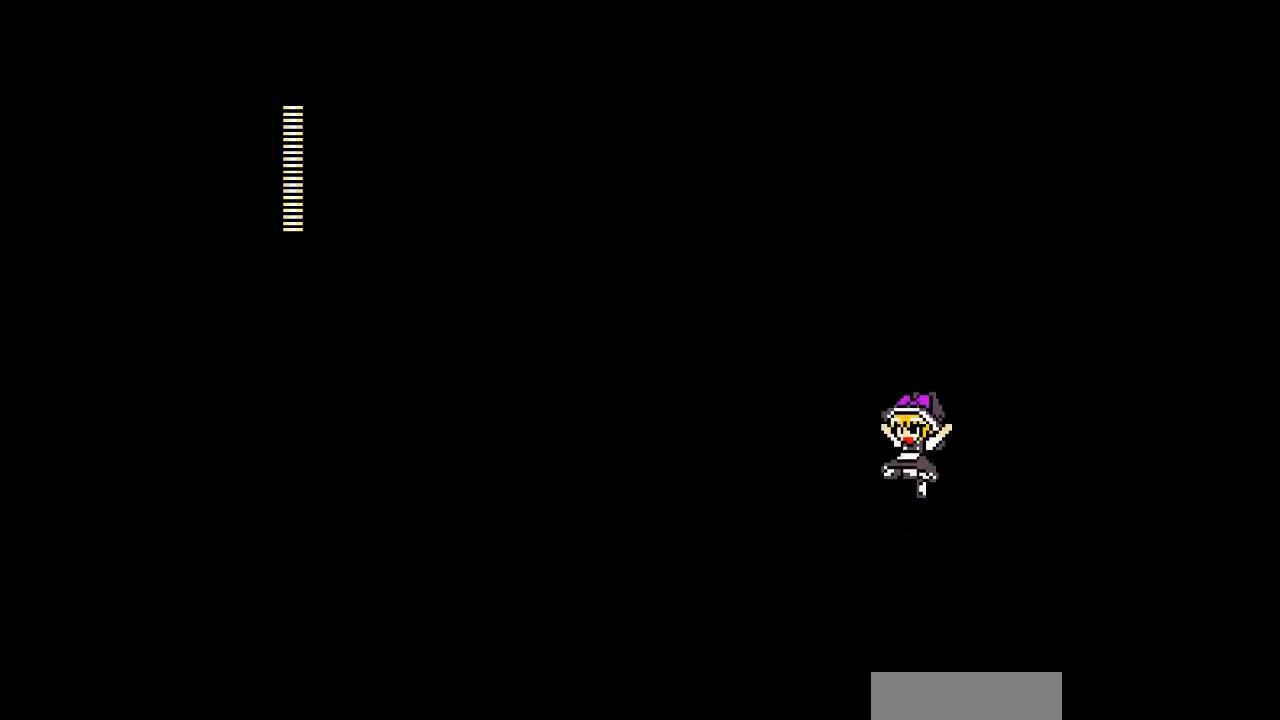
{"buttons": ["DPAD_LEFT"], "events": []}
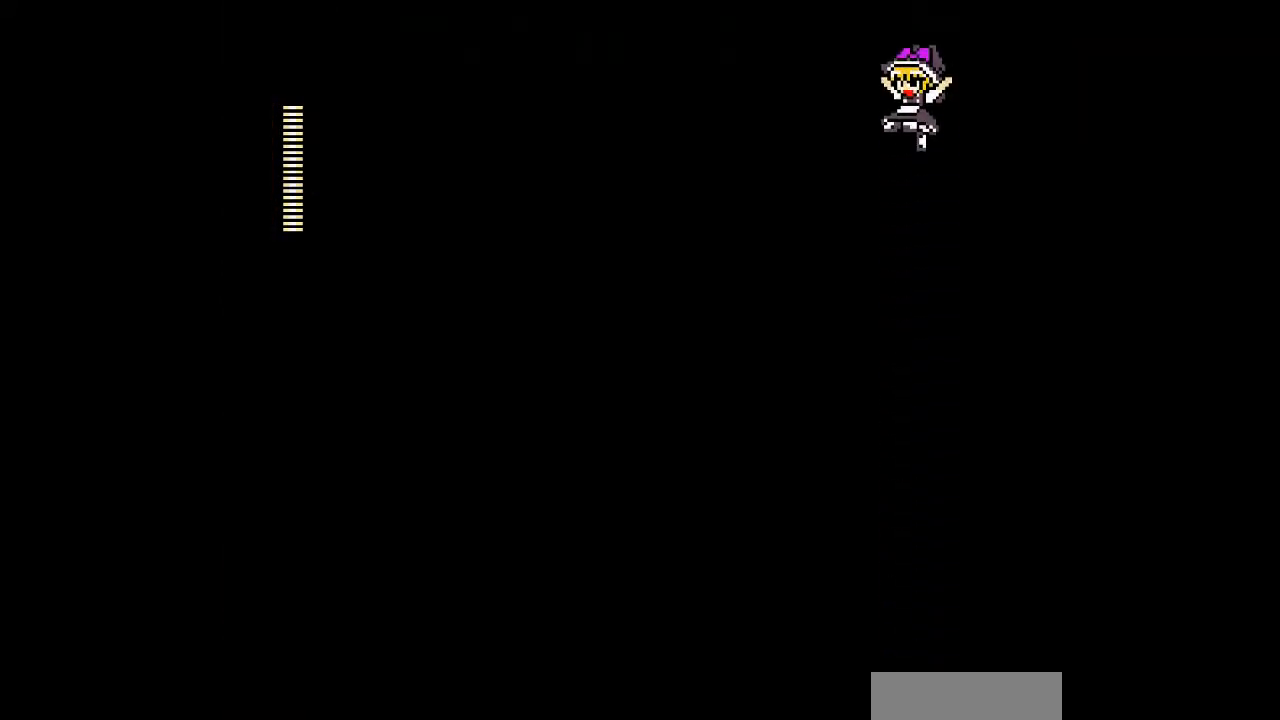
{"buttons": ["DPAD_LEFT"], "events": []}
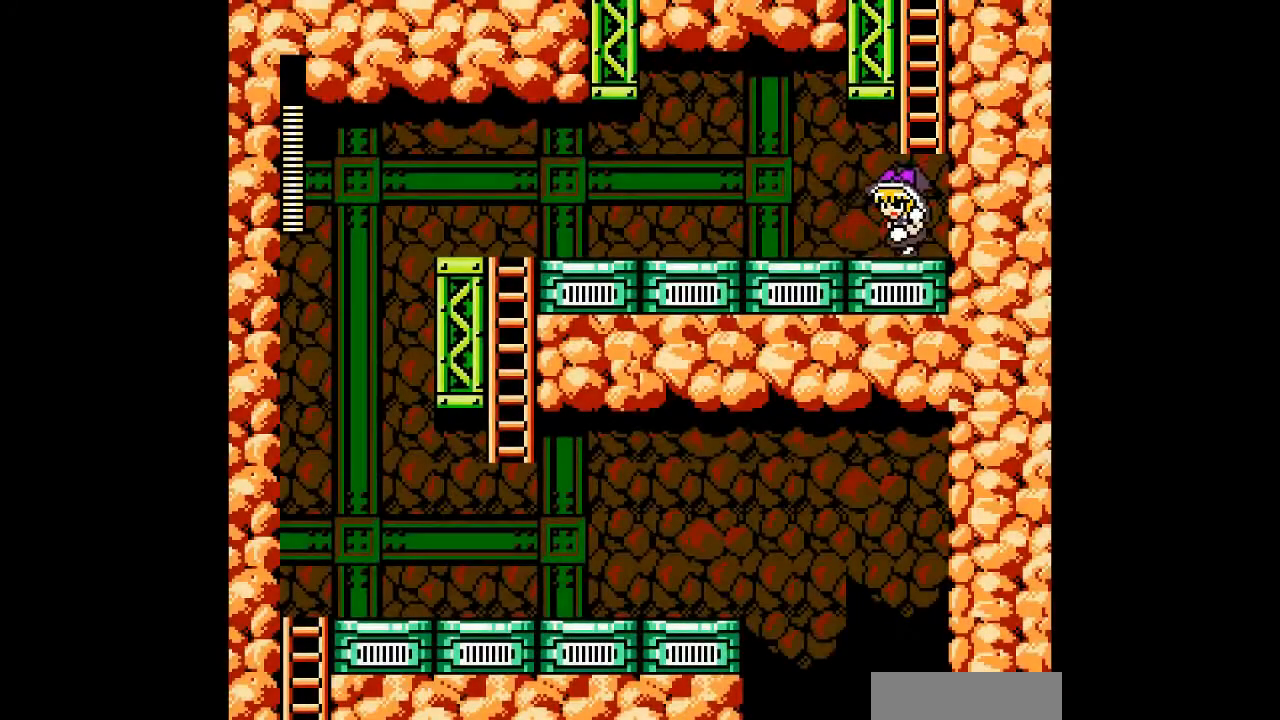
{"buttons": ["B", "DPAD_DOWN", "DPAD_LEFT"], "events": [[367, "B", "down"], [367, "DPAD_DOWN", "down"]]}
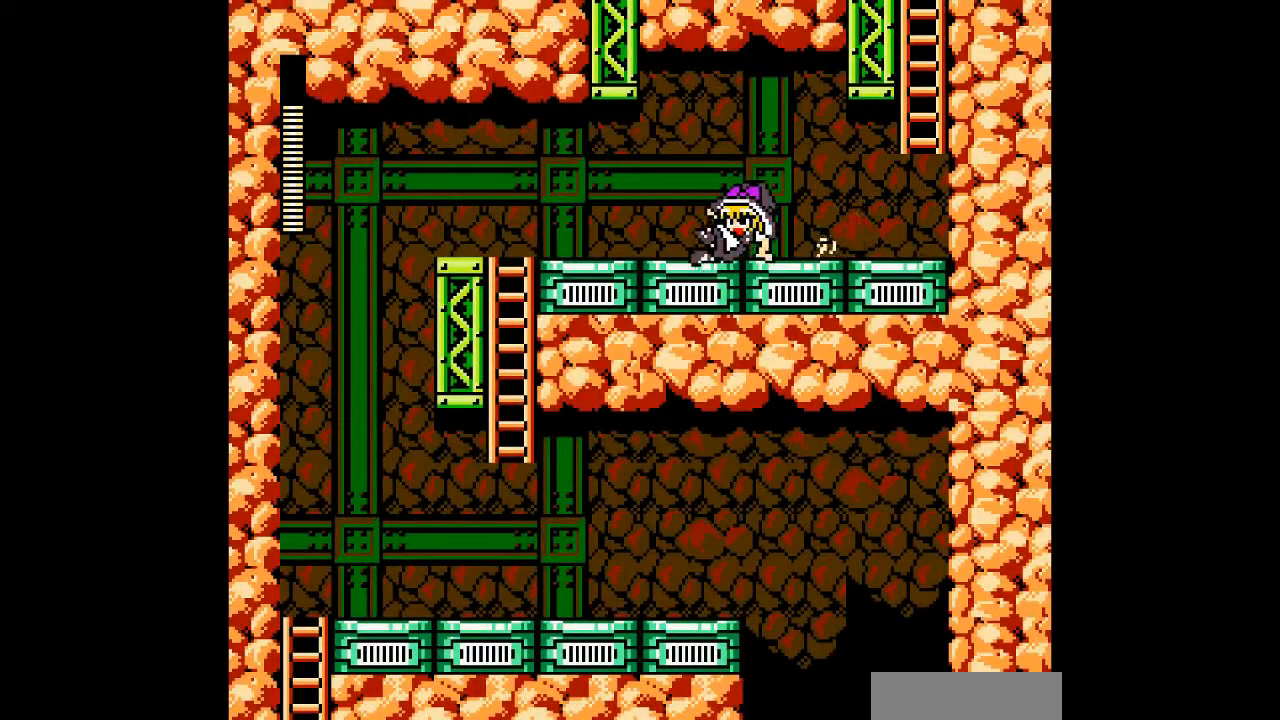
{"buttons": ["DPAD_DOWN", "DPAD_LEFT"], "events": [[267, "B", "up"]]}